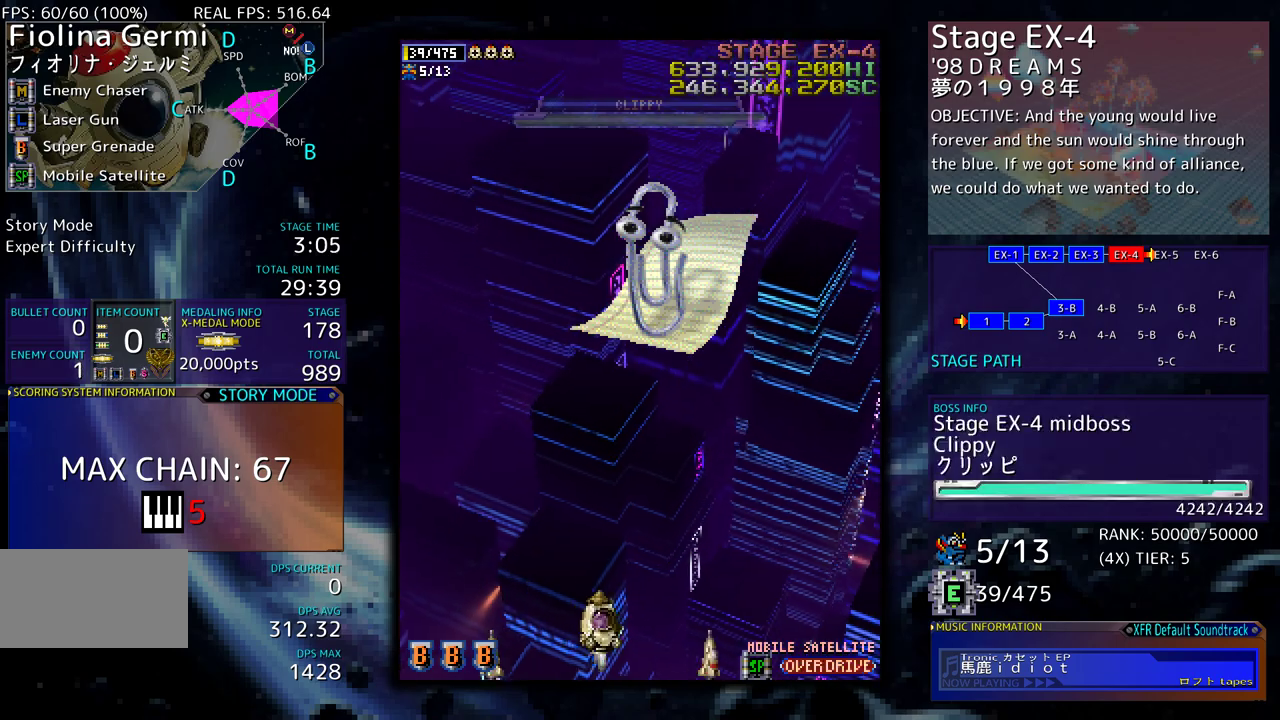
Gameplay with a controller; each line is a JSON object with the inputs held at the frame after it. "events" lists button and stick changes between this image and that frame as [ms after this image, input, new state], when the widget could be followed in between. Not read: L3 R3 other_buttons.
{"buttons": ["DPAD_LEFT"], "events": [[100, "DPAD_RIGHT", "up"], [117, "DPAD_DOWN", "up"], [500, "DPAD_LEFT", "down"]]}
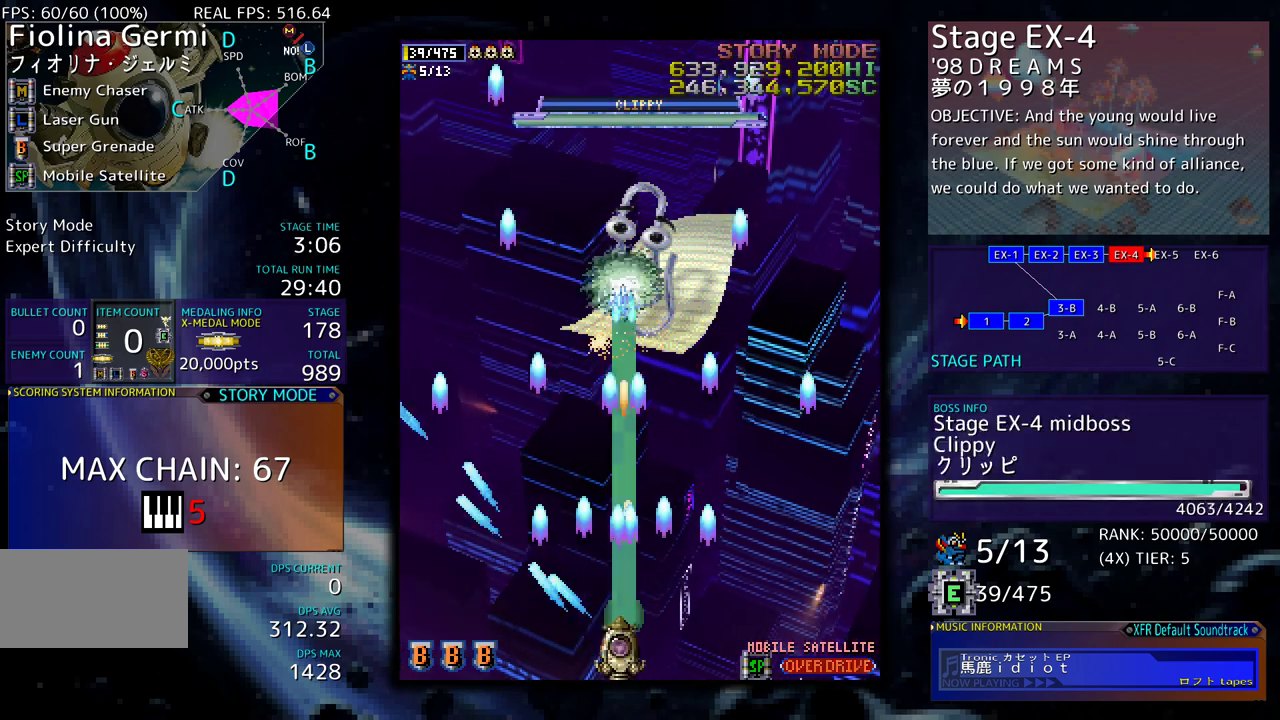
{"buttons": ["DPAD_LEFT"], "events": [[233, "DPAD_UP", "down"], [467, "DPAD_UP", "up"]]}
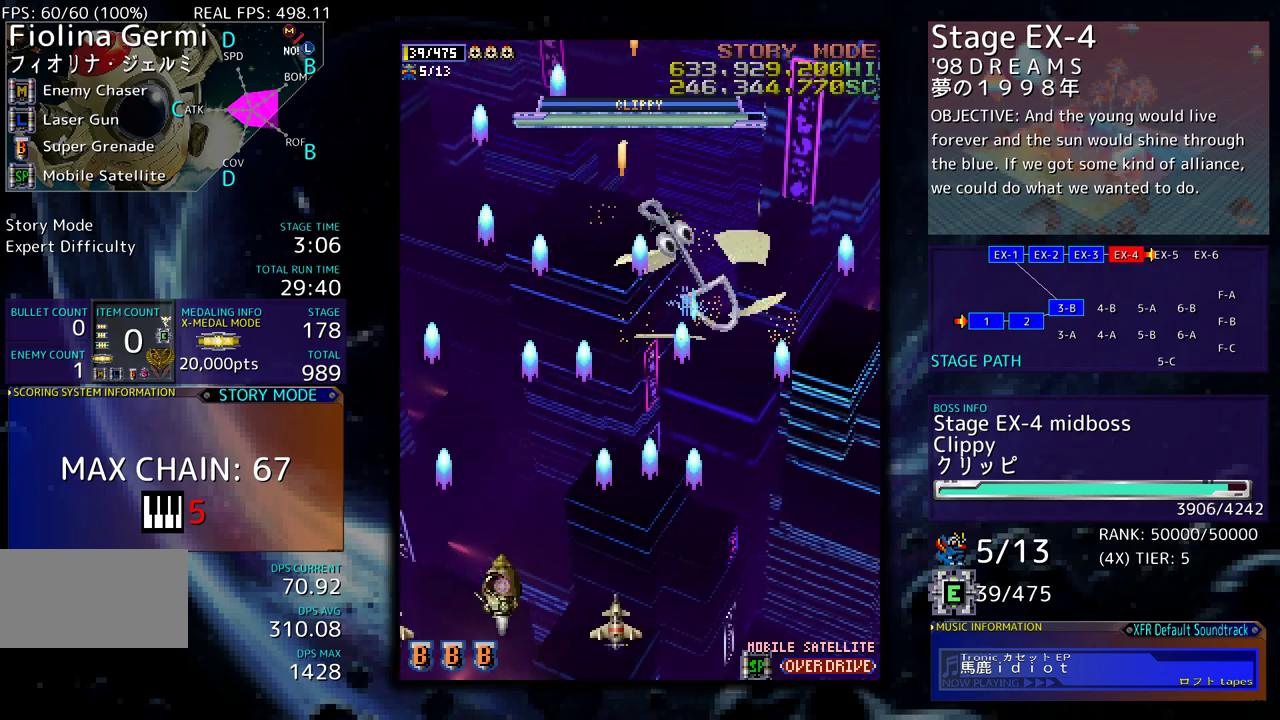
{"buttons": ["DPAD_DOWN", "DPAD_LEFT"], "events": [[67, "DPAD_DOWN", "down"], [83, "DPAD_LEFT", "up"], [117, "DPAD_RIGHT", "down"], [217, "DPAD_RIGHT", "up"], [233, "DPAD_DOWN", "up"], [467, "DPAD_DOWN", "down"], [467, "DPAD_LEFT", "down"]]}
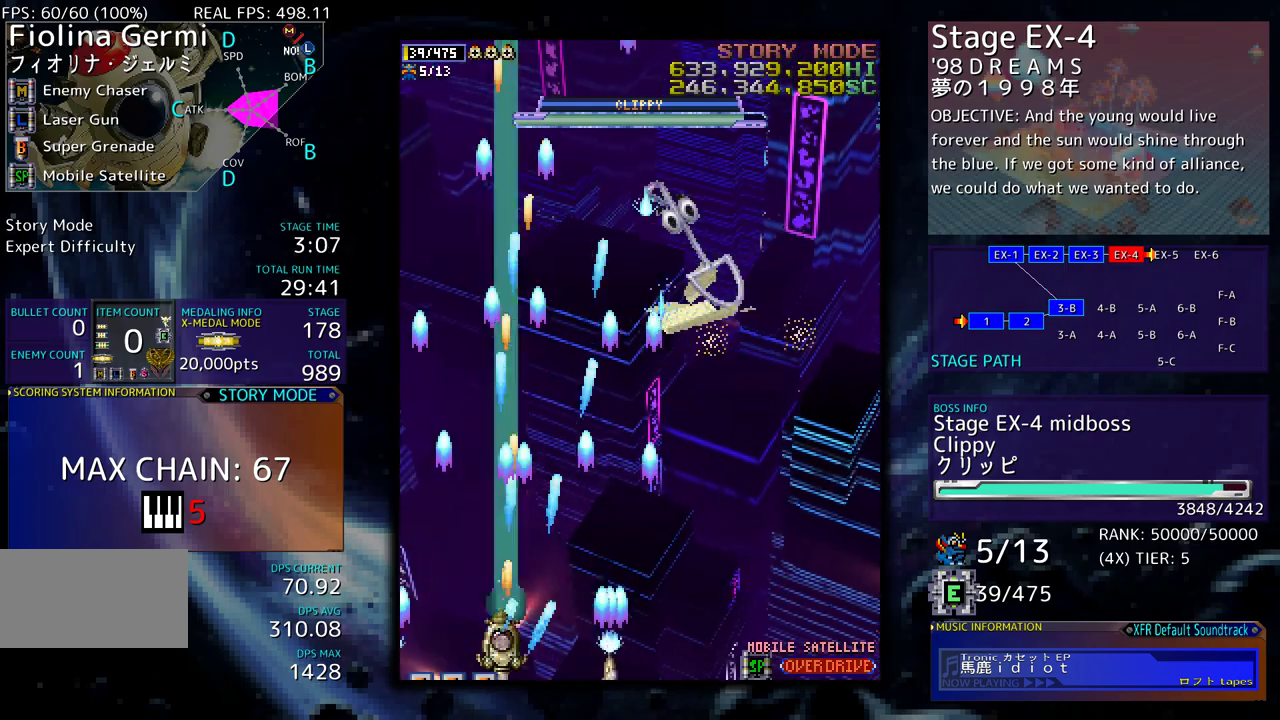
{"buttons": [], "events": [[67, "DPAD_LEFT", "up"], [133, "DPAD_RIGHT", "down"], [200, "DPAD_RIGHT", "up"], [217, "DPAD_DOWN", "up"]]}
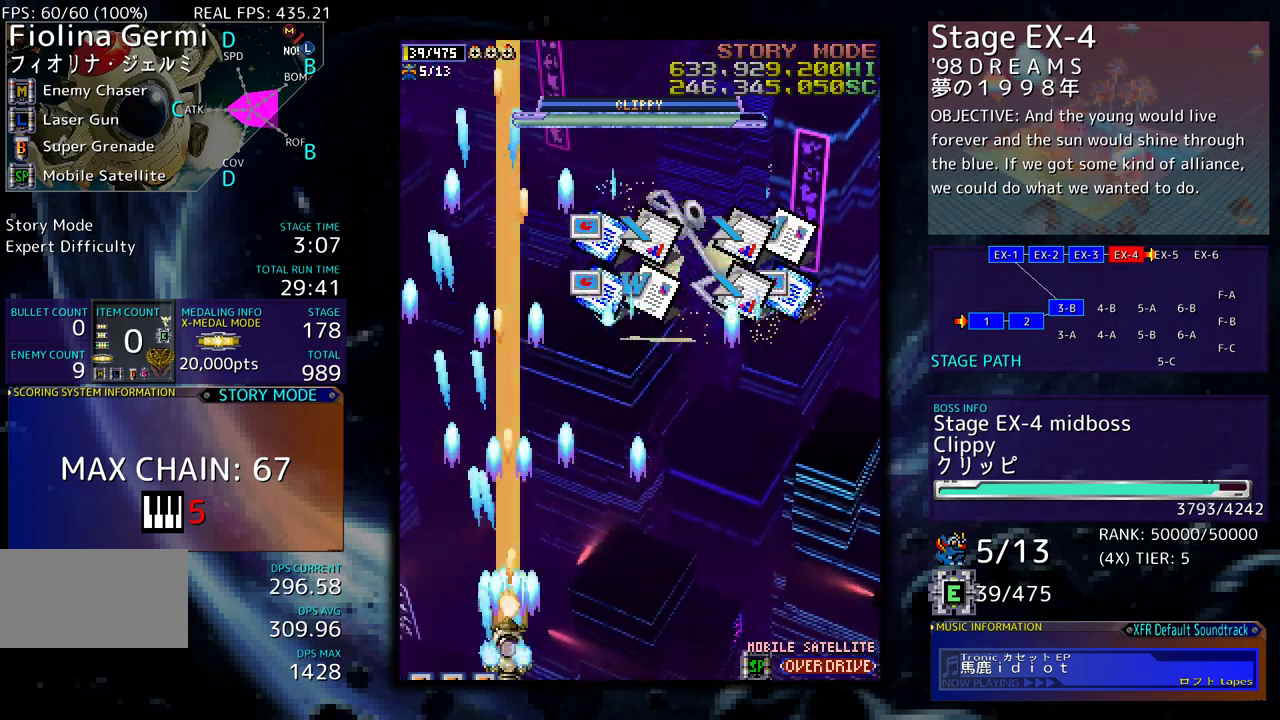
{"buttons": [], "events": [[50, "DPAD_DOWN", "down"], [83, "DPAD_RIGHT", "down"], [100, "DPAD_RIGHT", "up"], [150, "DPAD_DOWN", "up"], [267, "DPAD_RIGHT", "down"], [300, "DPAD_RIGHT", "up"], [417, "DPAD_RIGHT", "down"], [450, "DPAD_RIGHT", "up"]]}
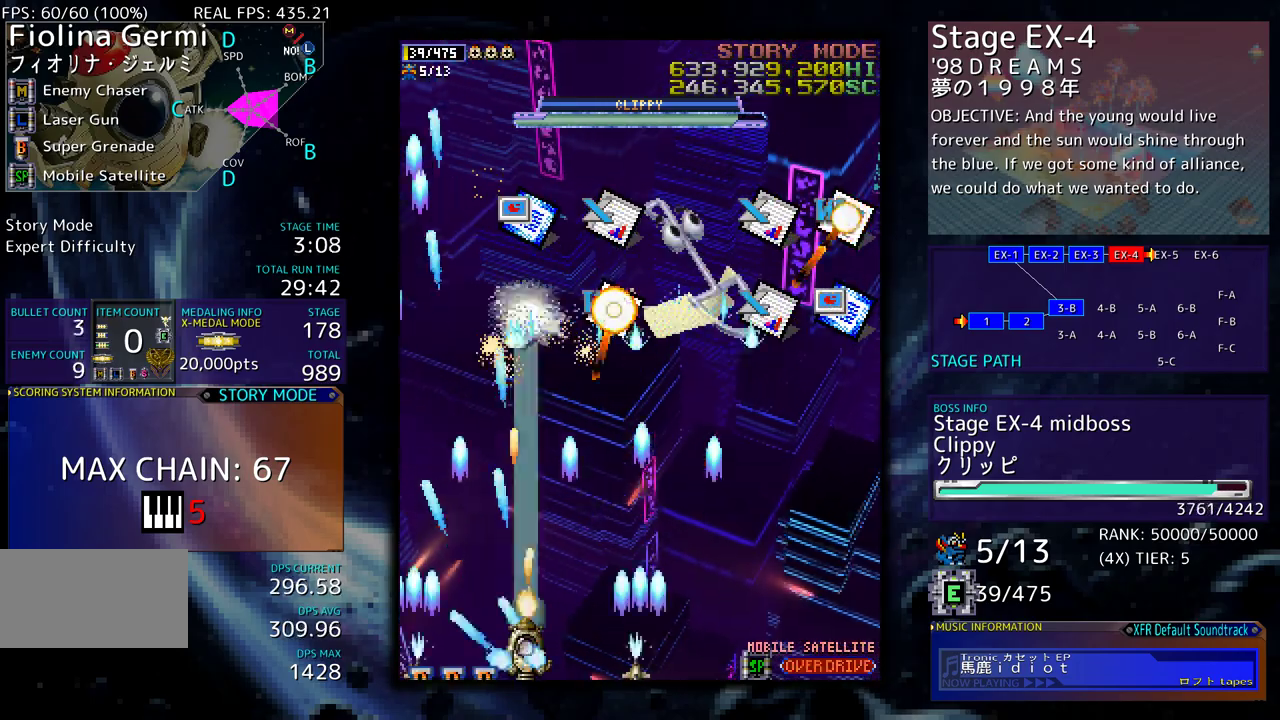
{"buttons": [], "events": [[267, "DPAD_RIGHT", "down"], [283, "DPAD_RIGHT", "up"], [367, "DPAD_RIGHT", "down"], [450, "DPAD_RIGHT", "up"]]}
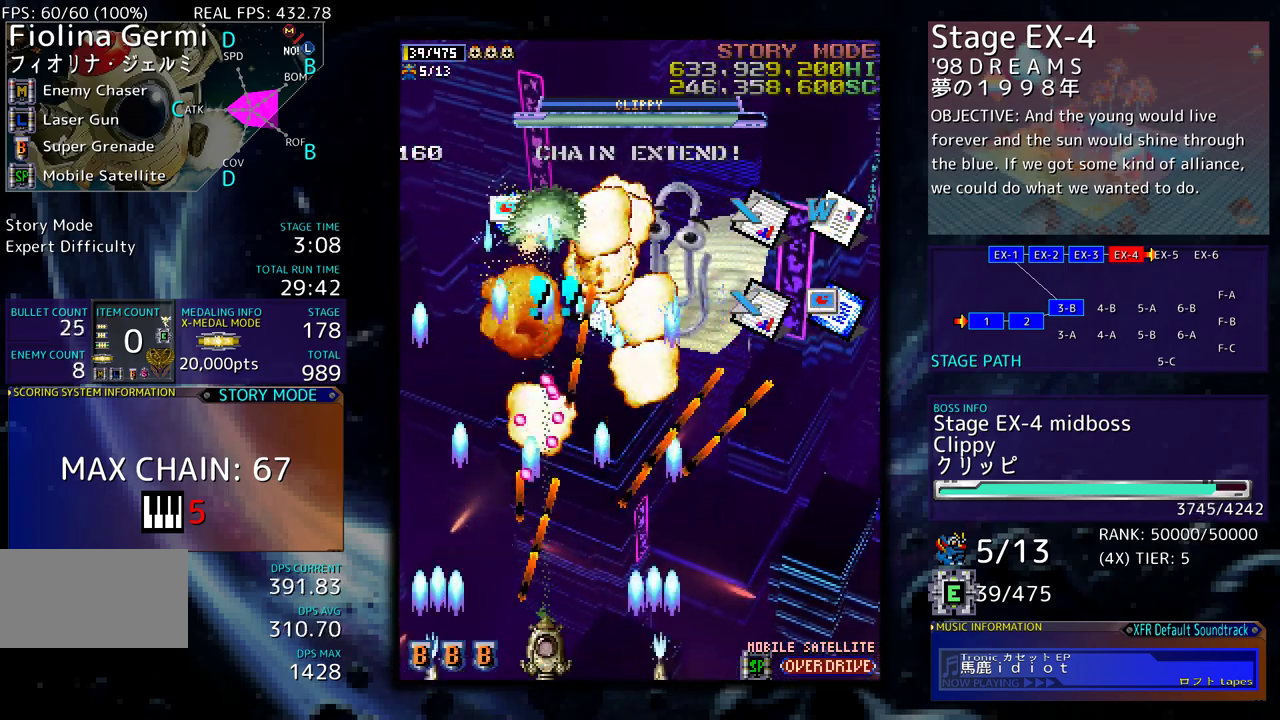
{"buttons": [], "events": [[50, "DPAD_RIGHT", "down"], [167, "DPAD_RIGHT", "up"], [250, "DPAD_RIGHT", "down"], [283, "DPAD_DOWN", "down"], [333, "DPAD_DOWN", "up"], [350, "DPAD_RIGHT", "up"]]}
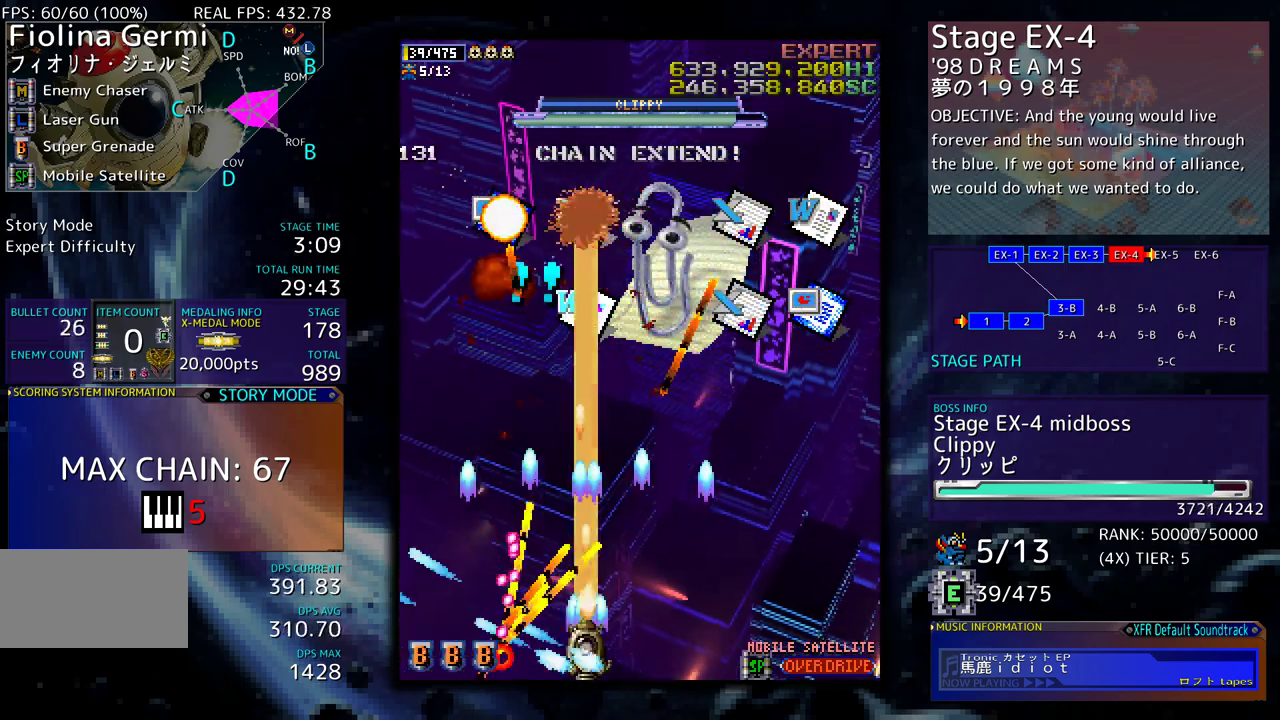
{"buttons": [], "events": [[50, "DPAD_RIGHT", "down"], [167, "DPAD_RIGHT", "up"], [267, "DPAD_RIGHT", "down"], [333, "DPAD_RIGHT", "up"], [417, "DPAD_RIGHT", "down"], [450, "DPAD_DOWN", "down"], [483, "DPAD_DOWN", "up"], [500, "DPAD_RIGHT", "up"]]}
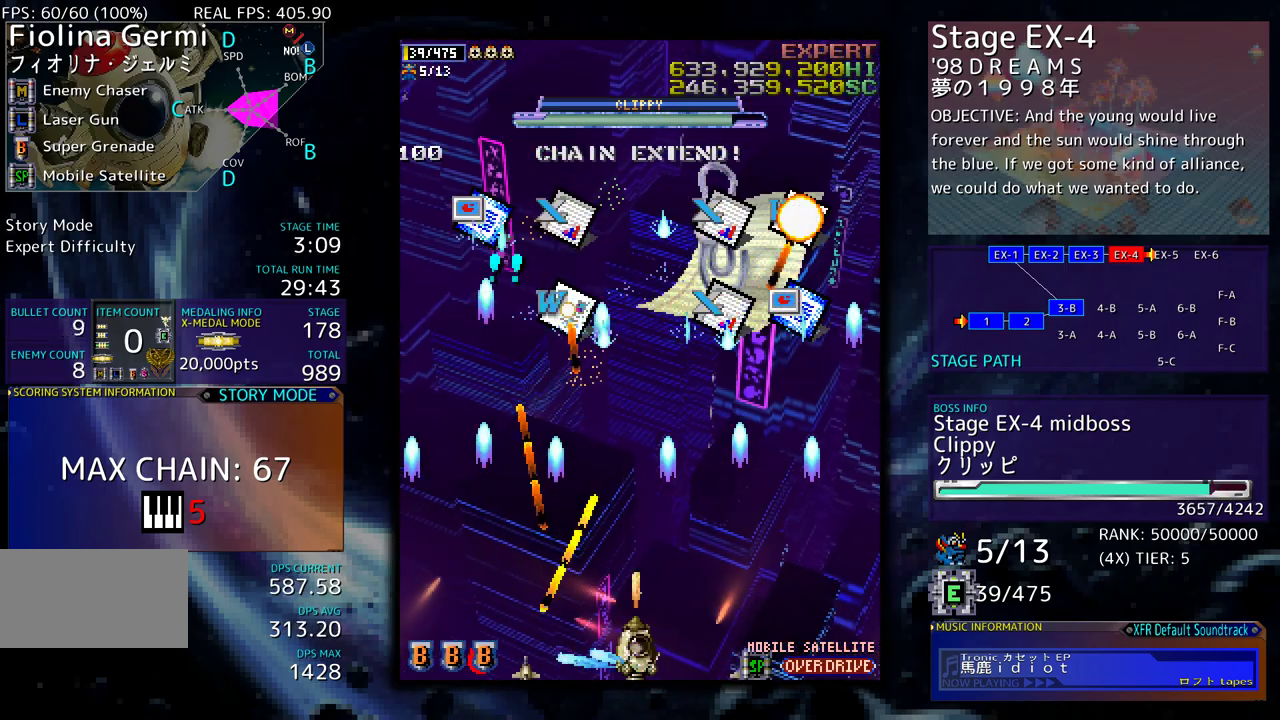
{"buttons": ["DPAD_DOWN", "DPAD_RIGHT"], "events": [[117, "DPAD_RIGHT", "down"], [200, "DPAD_RIGHT", "up"], [317, "DPAD_RIGHT", "down"], [383, "DPAD_RIGHT", "up"], [467, "DPAD_RIGHT", "down"], [483, "DPAD_DOWN", "down"]]}
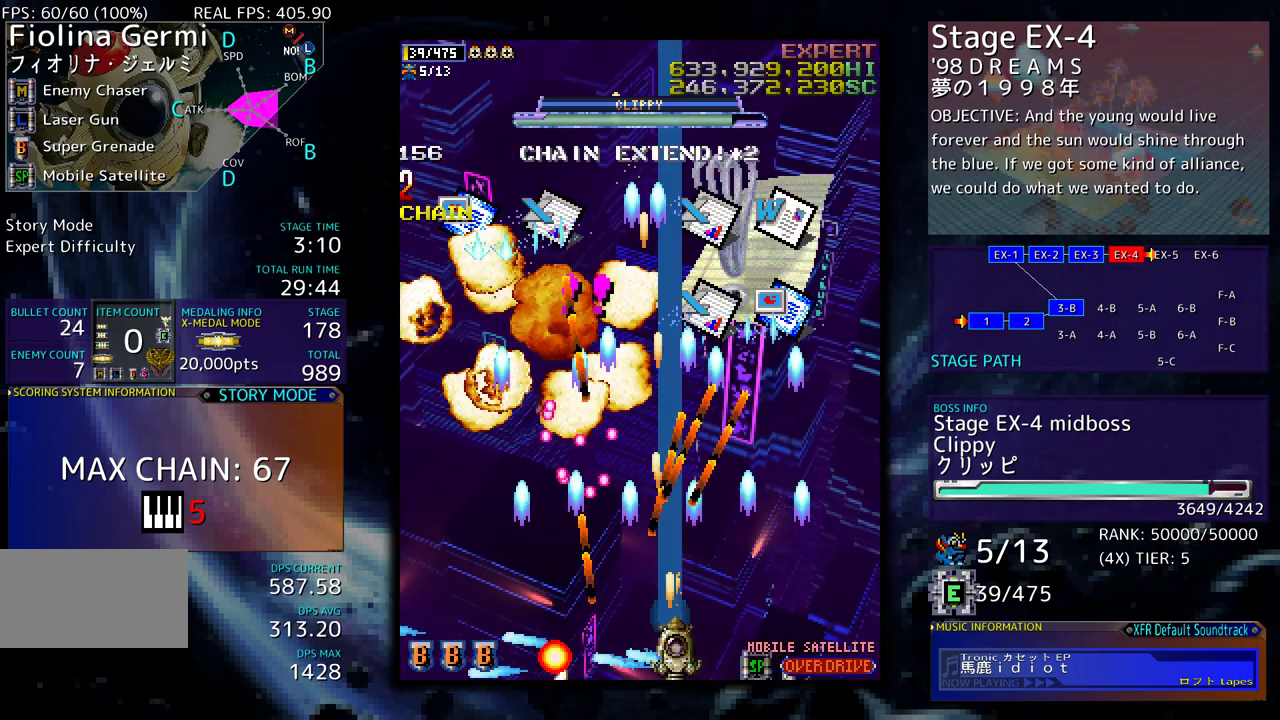
{"buttons": [], "events": [[33, "DPAD_DOWN", "up"], [50, "DPAD_RIGHT", "up"], [133, "DPAD_RIGHT", "down"], [150, "DPAD_DOWN", "down"], [183, "DPAD_DOWN", "up"], [183, "DPAD_RIGHT", "up"], [283, "DPAD_RIGHT", "down"], [317, "DPAD_RIGHT", "up"], [417, "DPAD_RIGHT", "down"], [467, "DPAD_DOWN", "down"], [483, "DPAD_DOWN", "up"], [483, "DPAD_RIGHT", "up"]]}
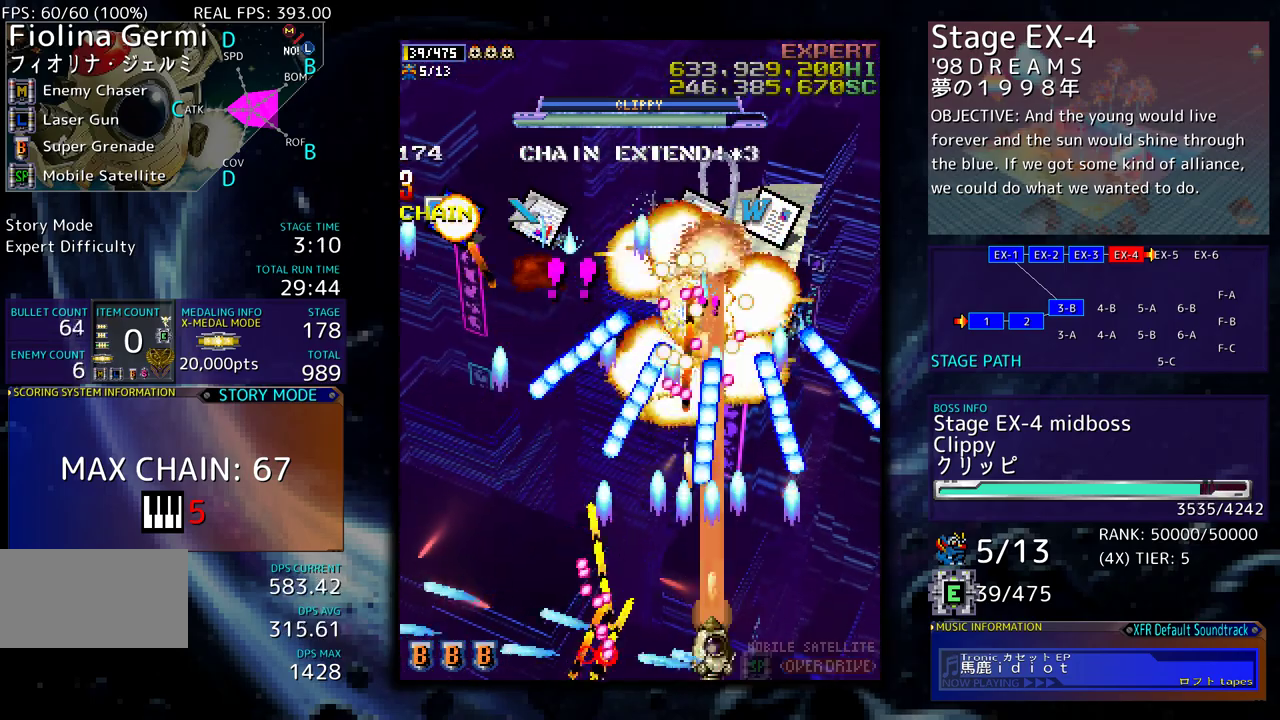
{"buttons": ["DPAD_DOWN", "DPAD_RIGHT"], "events": [[67, "DPAD_RIGHT", "down"], [83, "DPAD_DOWN", "down"], [133, "DPAD_DOWN", "up"], [133, "DPAD_RIGHT", "up"], [233, "DPAD_DOWN", "down"], [233, "DPAD_RIGHT", "down"], [300, "DPAD_DOWN", "up"], [317, "DPAD_RIGHT", "up"], [483, "DPAD_DOWN", "down"], [483, "DPAD_RIGHT", "down"]]}
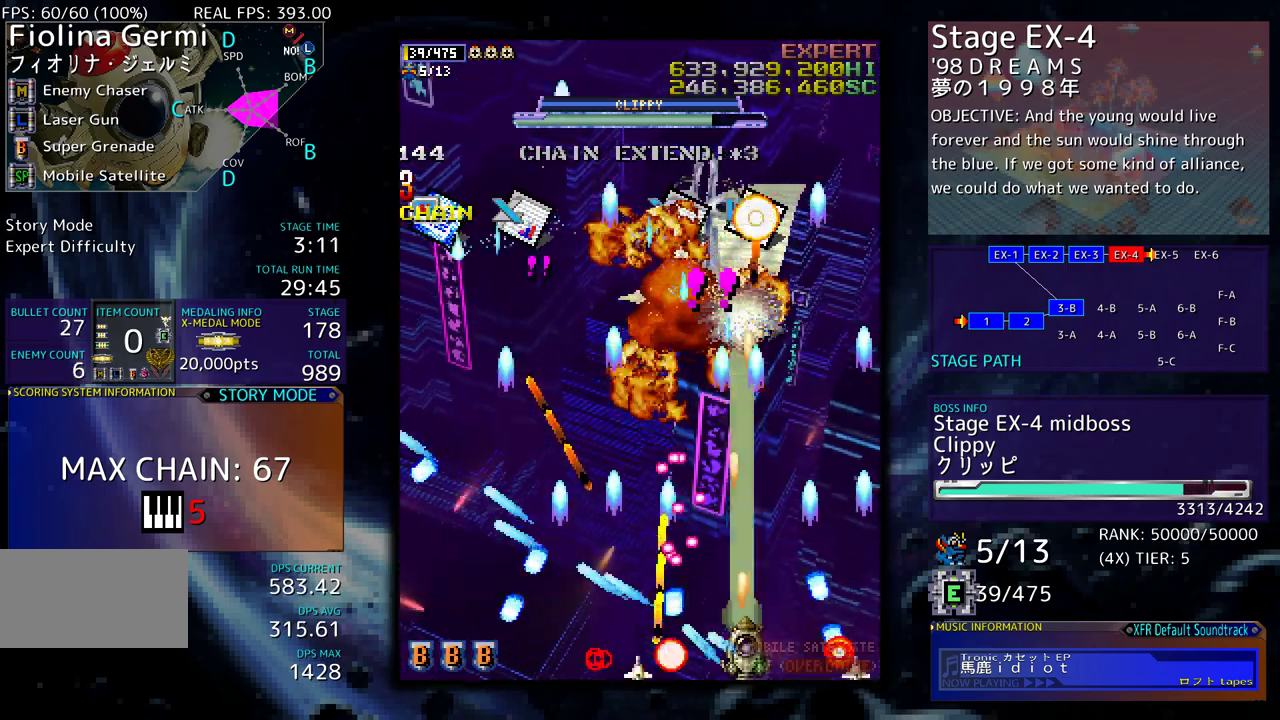
{"buttons": [], "events": [[50, "DPAD_DOWN", "up"], [67, "DPAD_RIGHT", "up"], [150, "DPAD_RIGHT", "down"], [250, "DPAD_RIGHT", "up"], [383, "DPAD_RIGHT", "down"], [400, "DPAD_DOWN", "down"], [483, "DPAD_DOWN", "up"], [500, "DPAD_RIGHT", "up"]]}
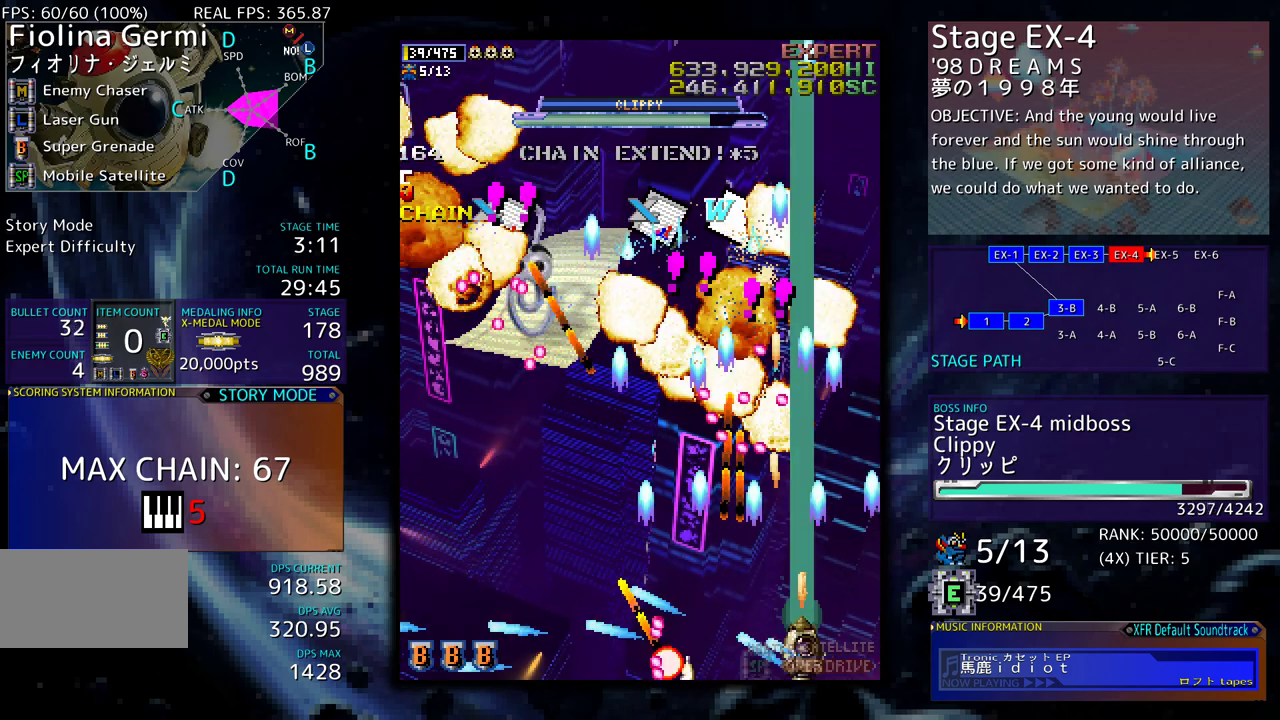
{"buttons": [], "events": [[117, "DPAD_RIGHT", "down"], [150, "DPAD_DOWN", "down"], [217, "DPAD_DOWN", "up"], [250, "DPAD_RIGHT", "up"], [350, "DPAD_DOWN", "down"], [350, "DPAD_RIGHT", "down"], [417, "DPAD_DOWN", "up"], [450, "DPAD_RIGHT", "up"]]}
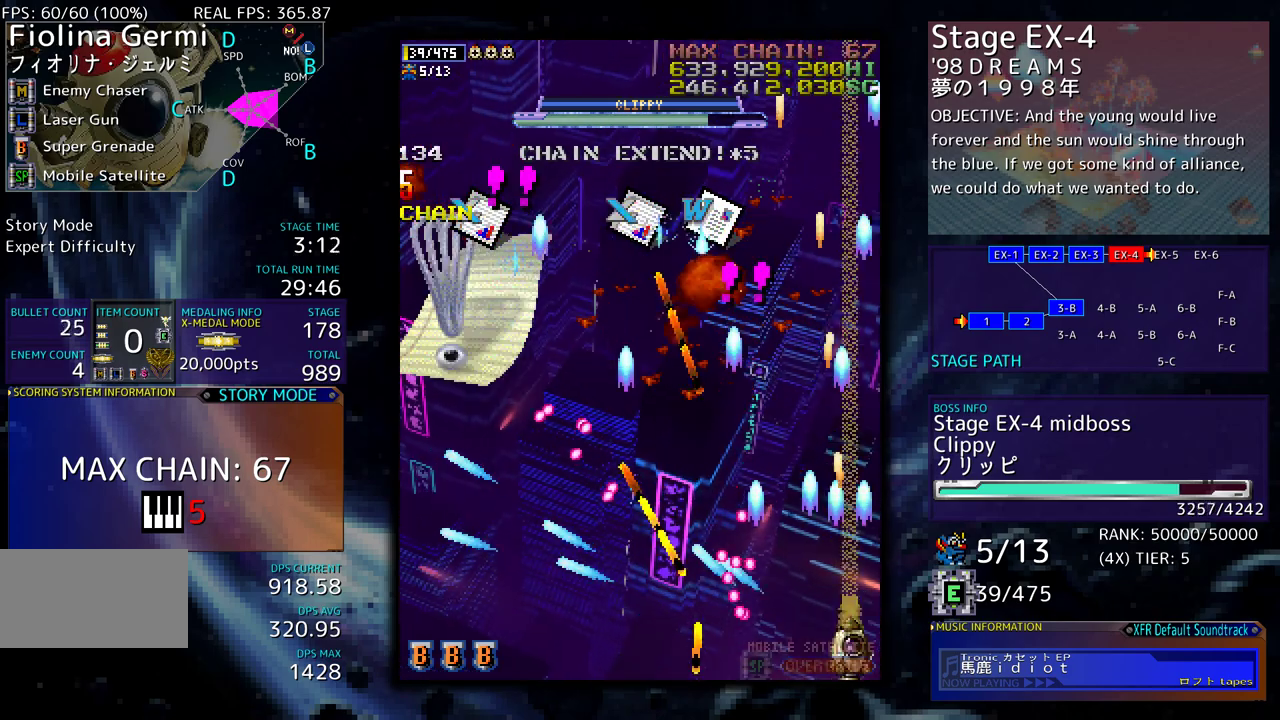
{"buttons": ["DPAD_UP"], "events": [[50, "DPAD_DOWN", "down"], [50, "DPAD_RIGHT", "down"], [133, "DPAD_DOWN", "up"], [217, "DPAD_UP", "down"], [267, "DPAD_RIGHT", "up"], [333, "DPAD_UP", "up"], [400, "DPAD_UP", "down"]]}
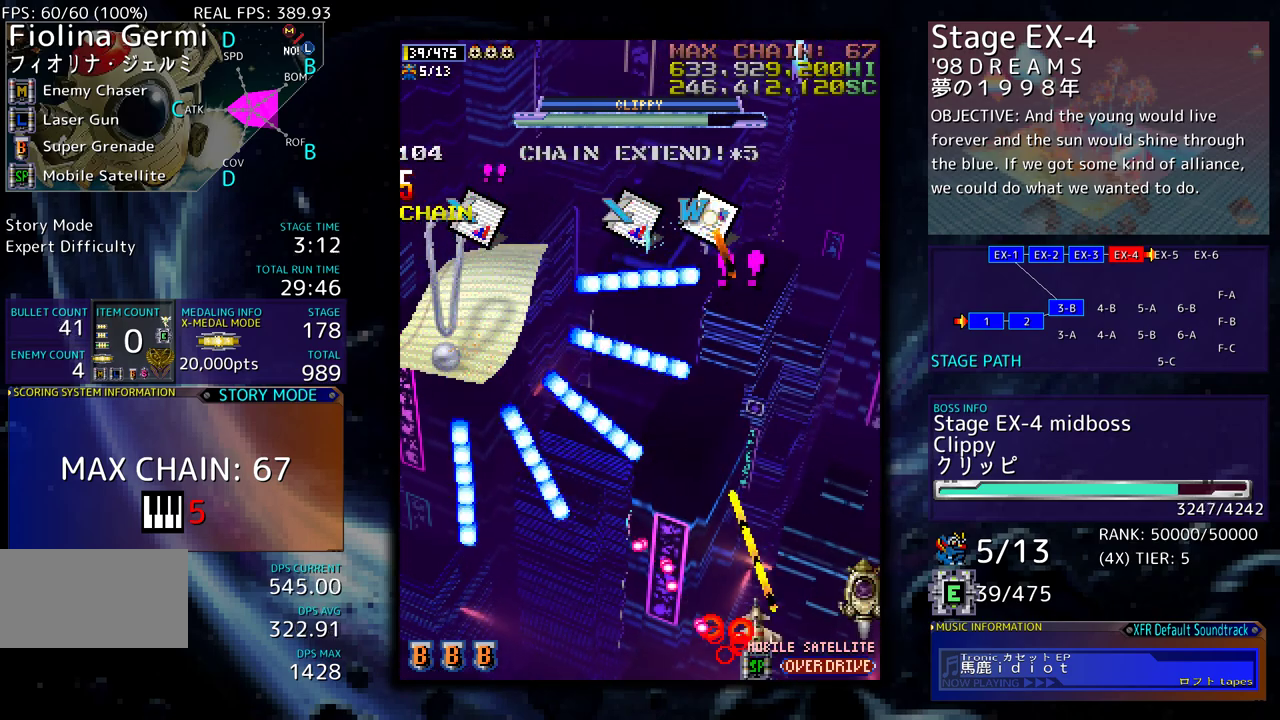
{"buttons": [], "events": [[150, "DPAD_UP", "up"], [233, "DPAD_UP", "down"], [317, "DPAD_UP", "up"], [417, "DPAD_UP", "down"], [467, "DPAD_UP", "up"]]}
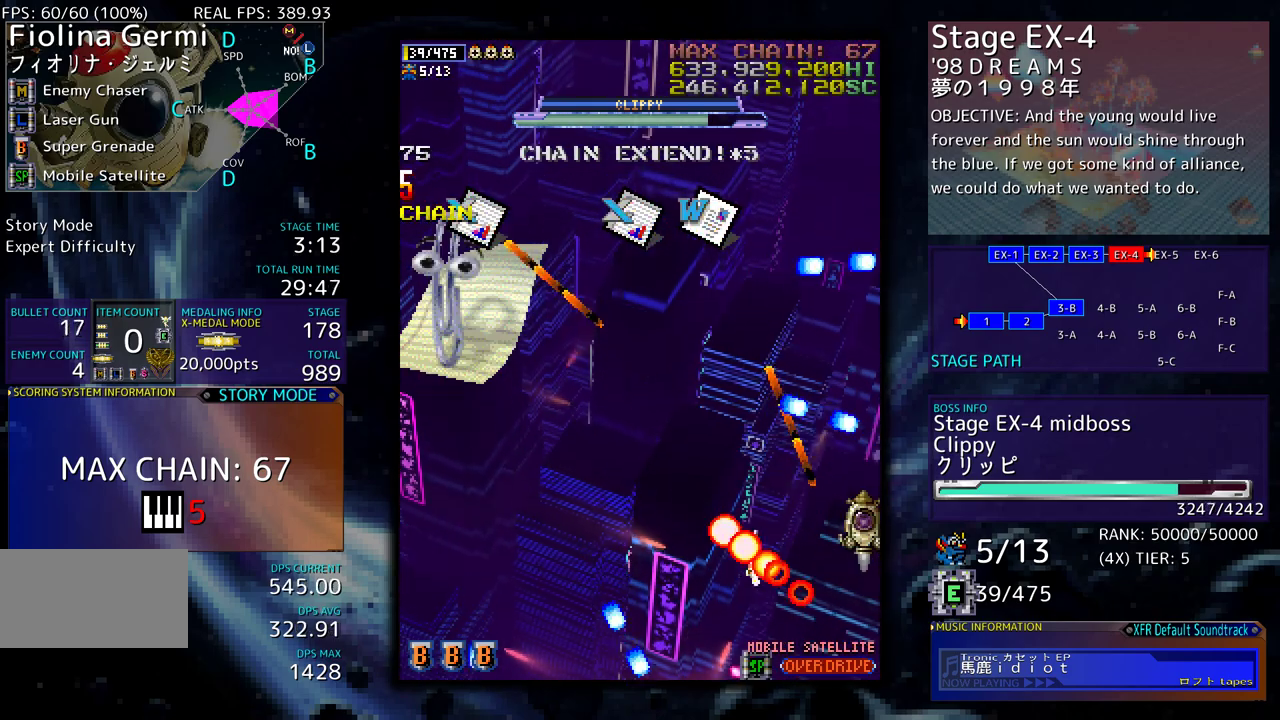
{"buttons": ["DPAD_DOWN"], "events": [[50, "DPAD_UP", "down"], [267, "DPAD_UP", "up"], [350, "DPAD_DOWN", "down"]]}
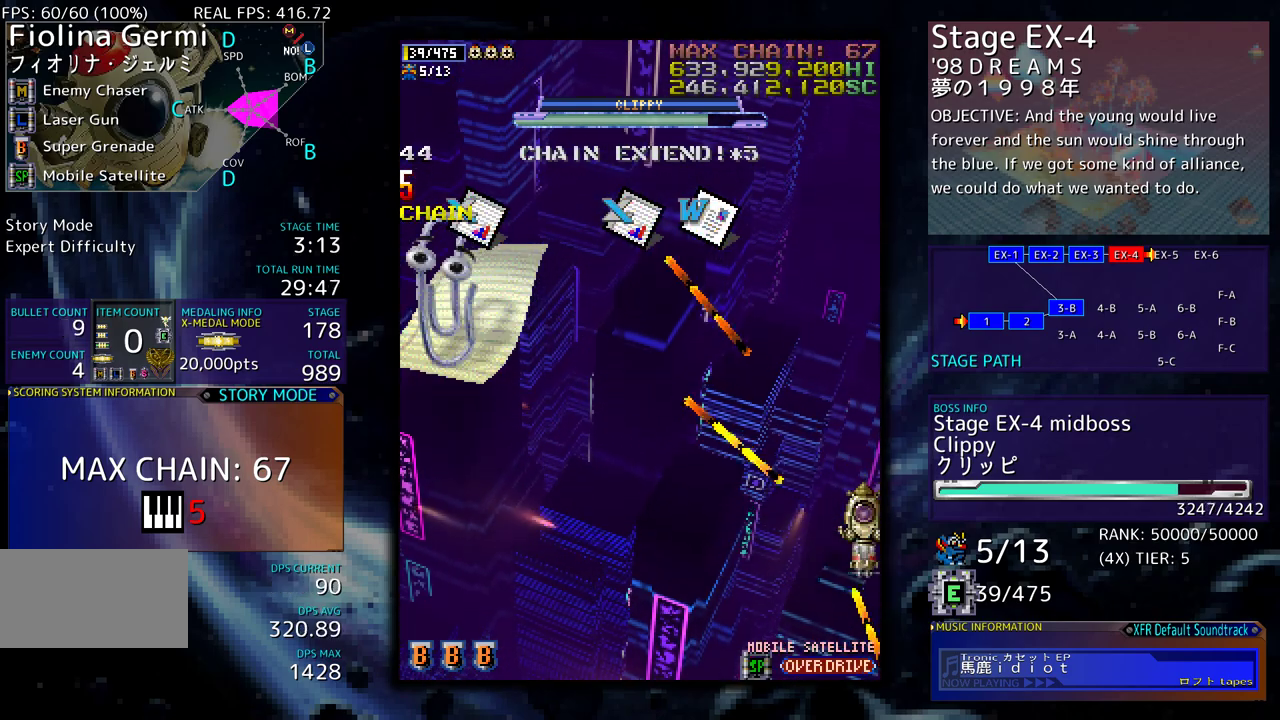
{"buttons": ["DPAD_DOWN"], "events": [[383, "DPAD_LEFT", "down"], [483, "DPAD_LEFT", "up"]]}
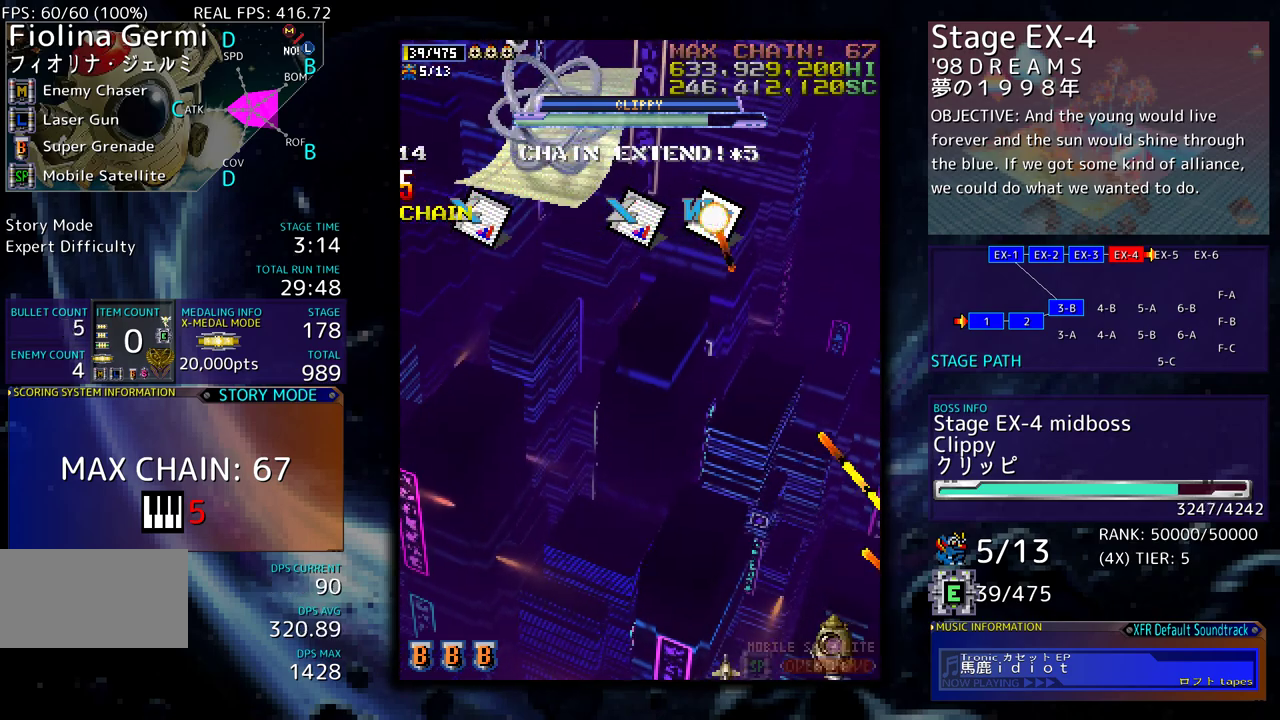
{"buttons": [], "events": [[17, "DPAD_DOWN", "up"], [50, "DPAD_DOWN", "down"], [83, "DPAD_RIGHT", "down"], [117, "DPAD_RIGHT", "up"], [183, "DPAD_LEFT", "down"], [200, "DPAD_DOWN", "up"], [283, "DPAD_LEFT", "up"], [383, "DPAD_LEFT", "down"], [483, "DPAD_LEFT", "up"]]}
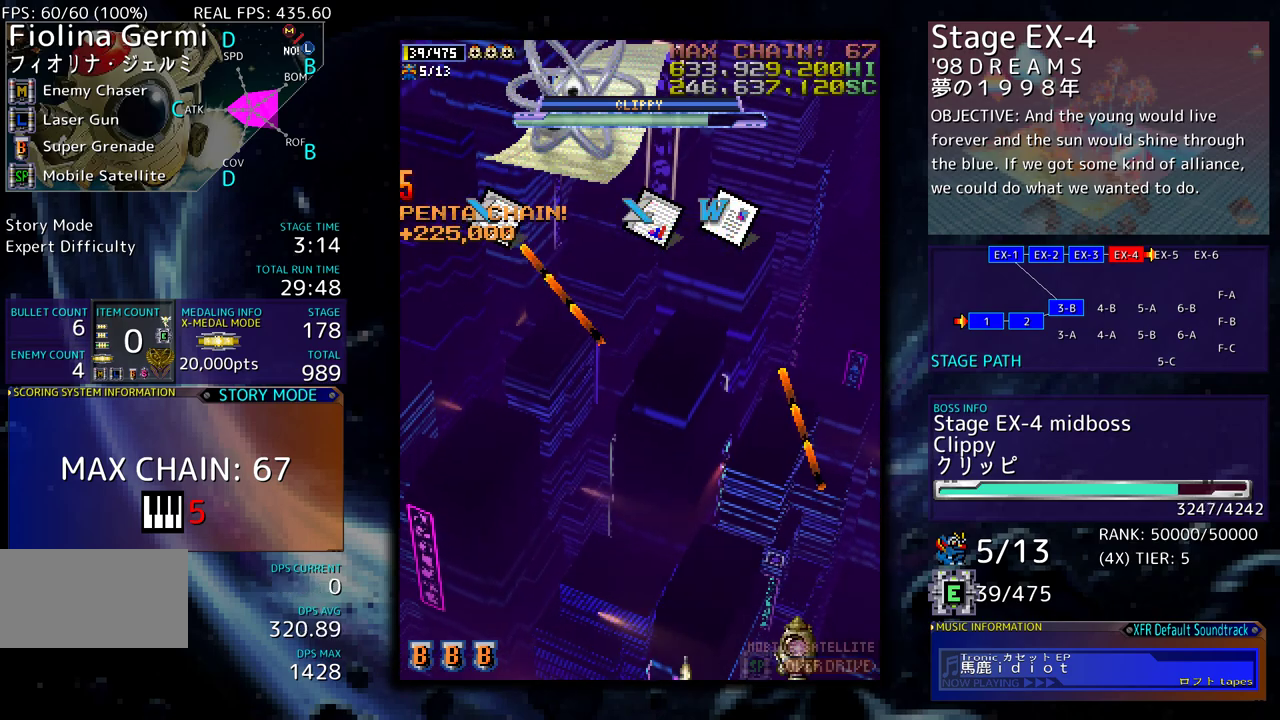
{"buttons": [], "events": [[50, "DPAD_LEFT", "down"], [133, "DPAD_LEFT", "up"], [217, "DPAD_LEFT", "down"], [283, "DPAD_LEFT", "up"], [383, "DPAD_LEFT", "down"], [467, "DPAD_LEFT", "up"]]}
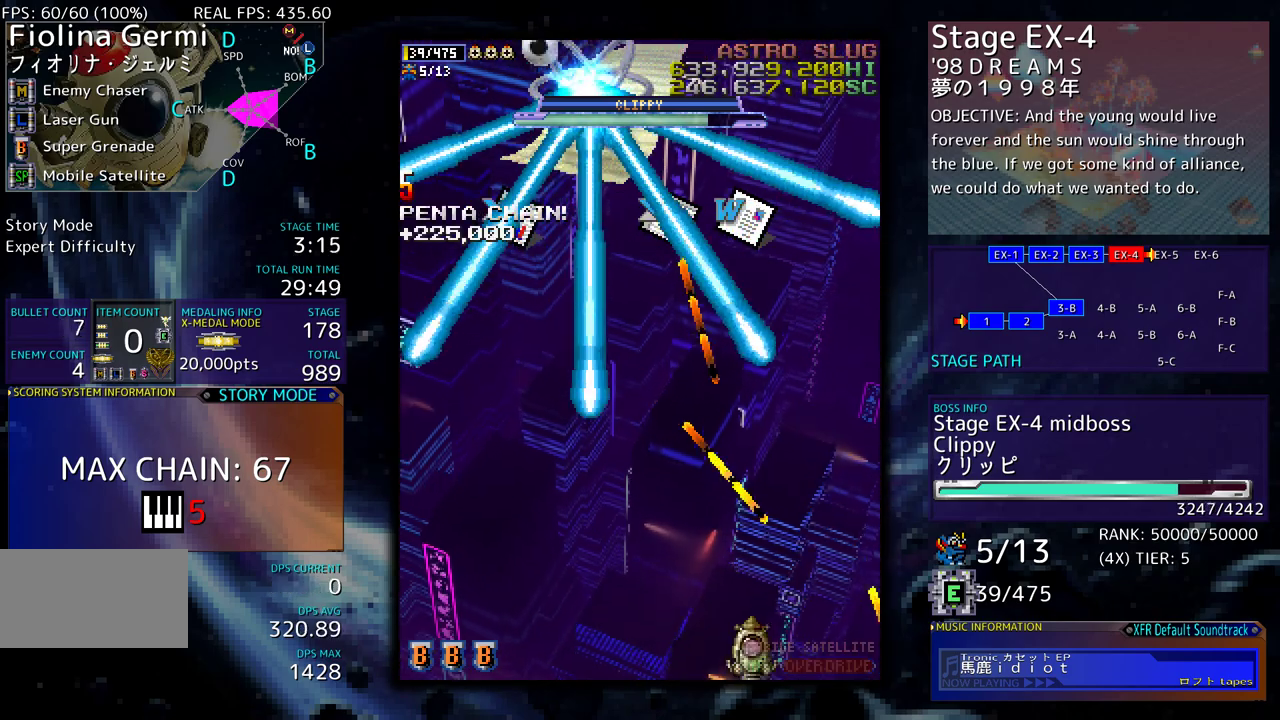
{"buttons": [], "events": [[67, "DPAD_LEFT", "down"], [117, "DPAD_LEFT", "up"], [217, "DPAD_LEFT", "down"], [300, "DPAD_LEFT", "up"], [383, "DPAD_LEFT", "down"], [433, "DPAD_LEFT", "up"]]}
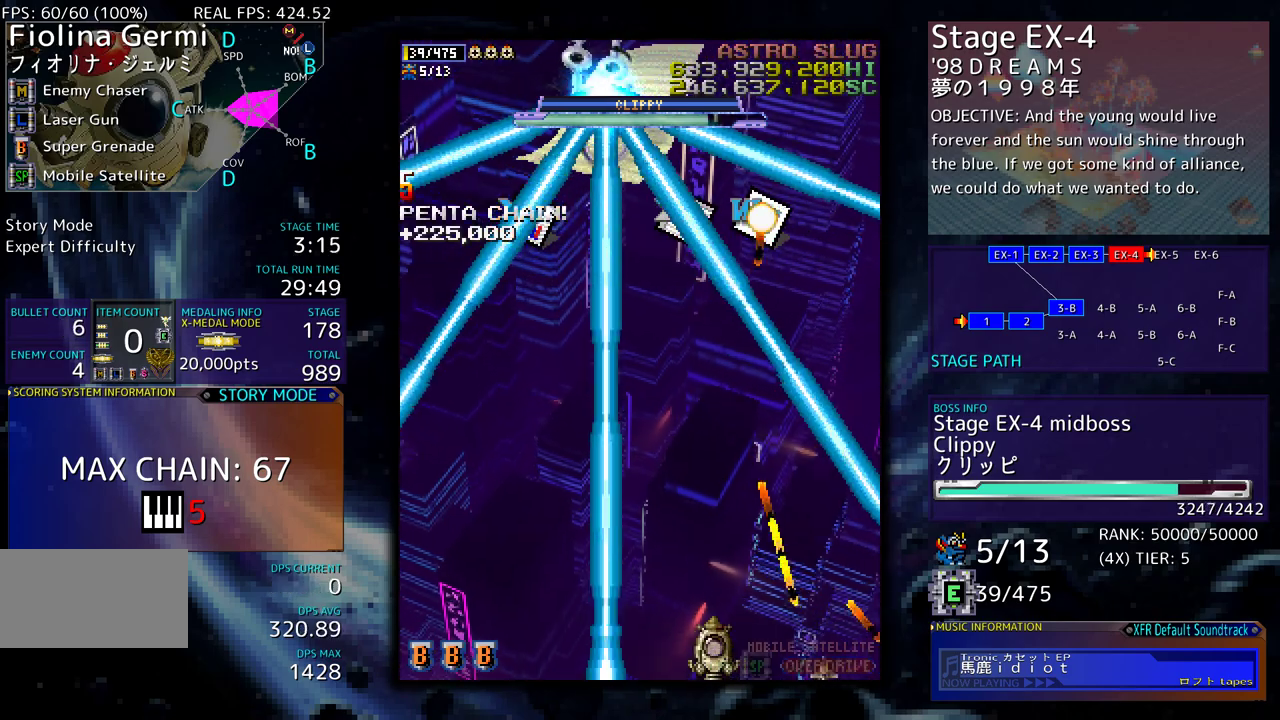
{"buttons": [], "events": [[17, "DPAD_LEFT", "down"], [83, "DPAD_LEFT", "up"]]}
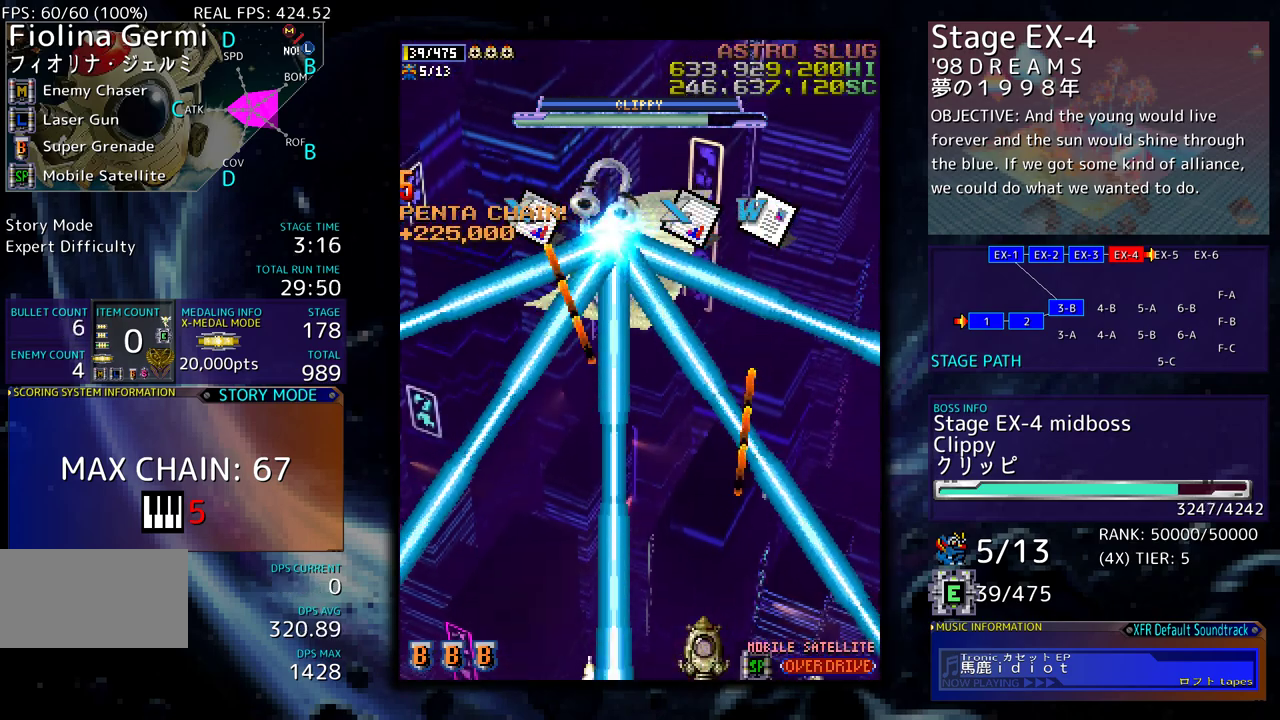
{"buttons": ["DPAD_LEFT"], "events": [[33, "DPAD_LEFT", "down"], [100, "DPAD_LEFT", "up"], [200, "DPAD_LEFT", "down"], [267, "DPAD_LEFT", "up"], [450, "DPAD_LEFT", "down"]]}
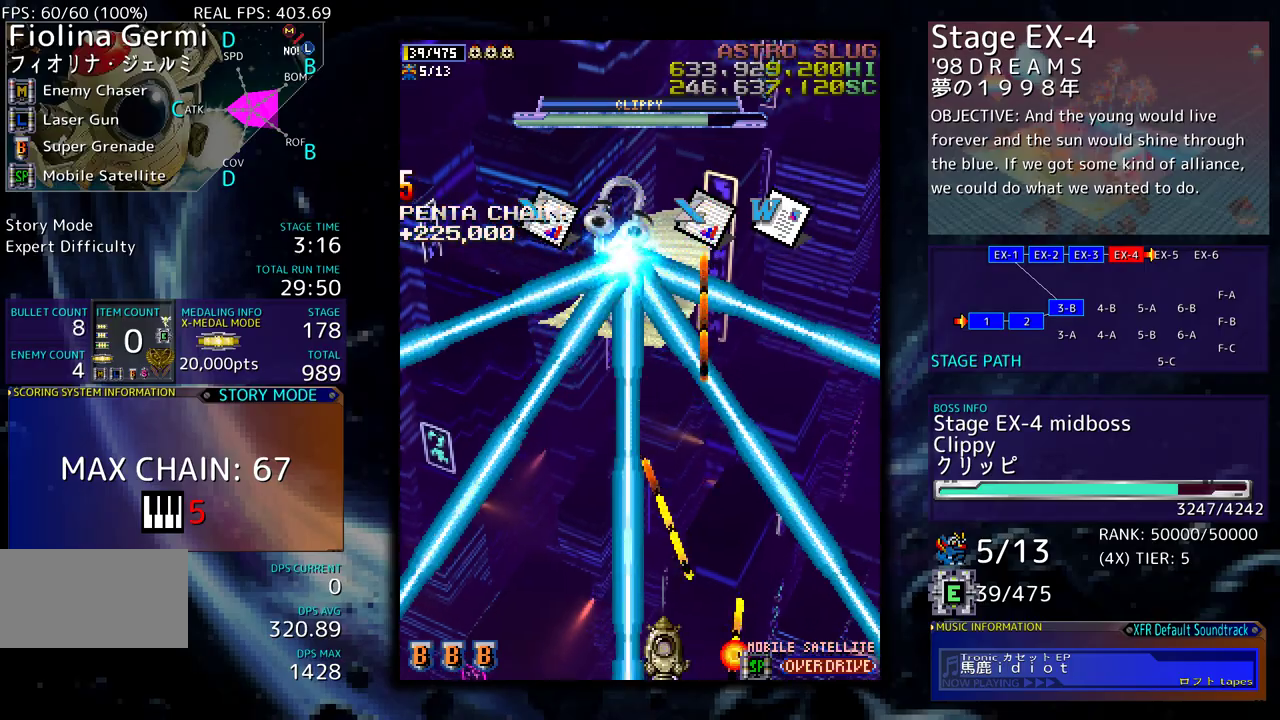
{"buttons": [], "events": [[33, "DPAD_LEFT", "up"]]}
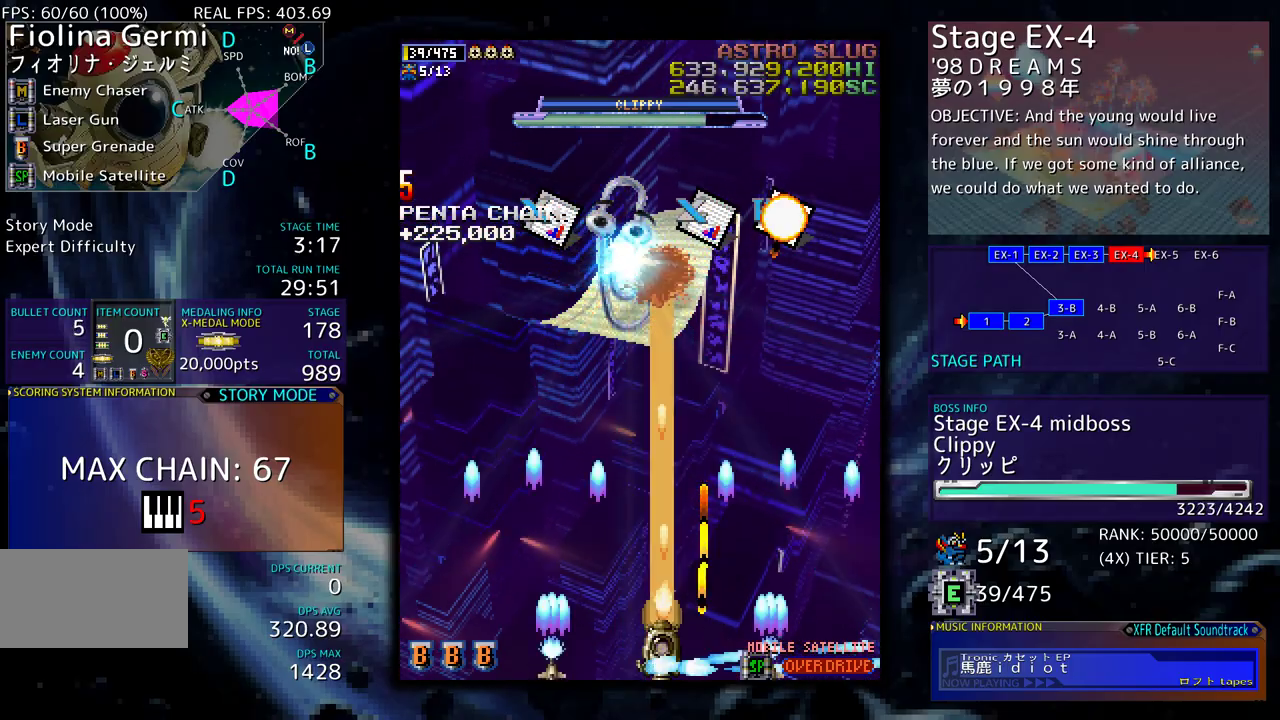
{"buttons": [], "events": [[67, "DPAD_LEFT", "down"], [400, "DPAD_LEFT", "up"]]}
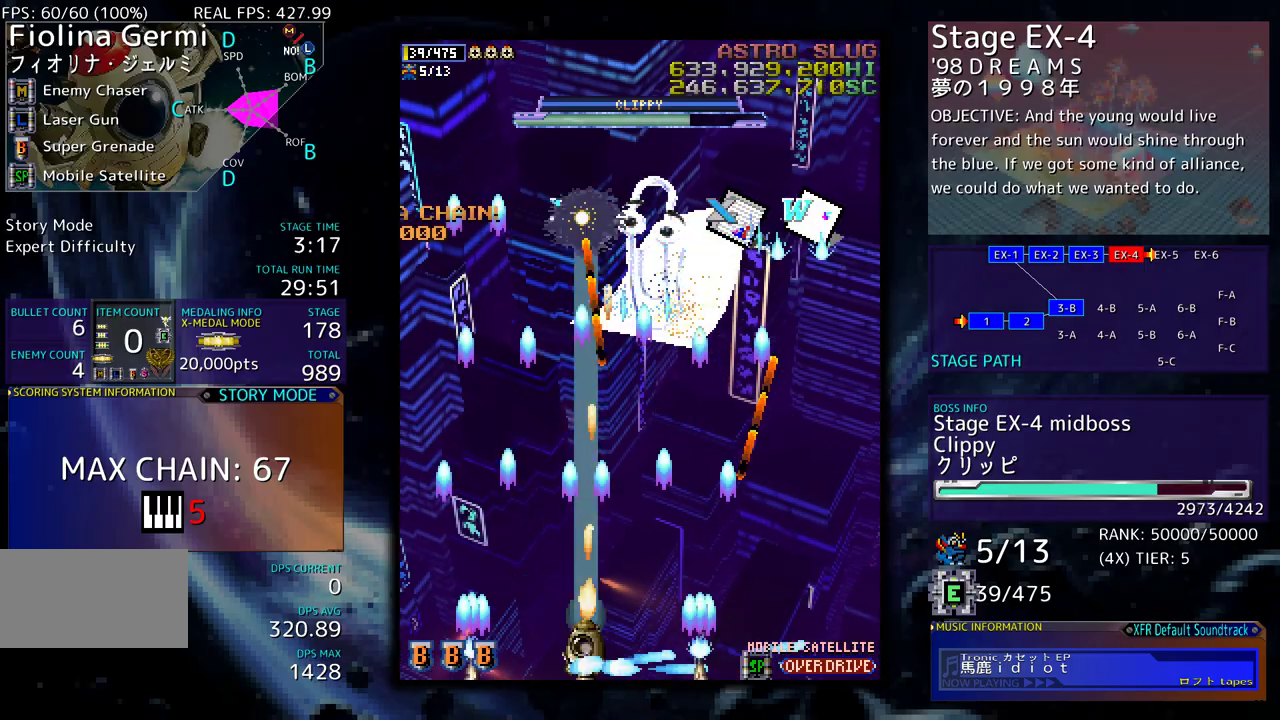
{"buttons": ["DPAD_UP", "DPAD_LEFT"], "events": [[17, "DPAD_LEFT", "down"], [217, "DPAD_LEFT", "up"], [283, "DPAD_LEFT", "down"], [467, "DPAD_UP", "down"]]}
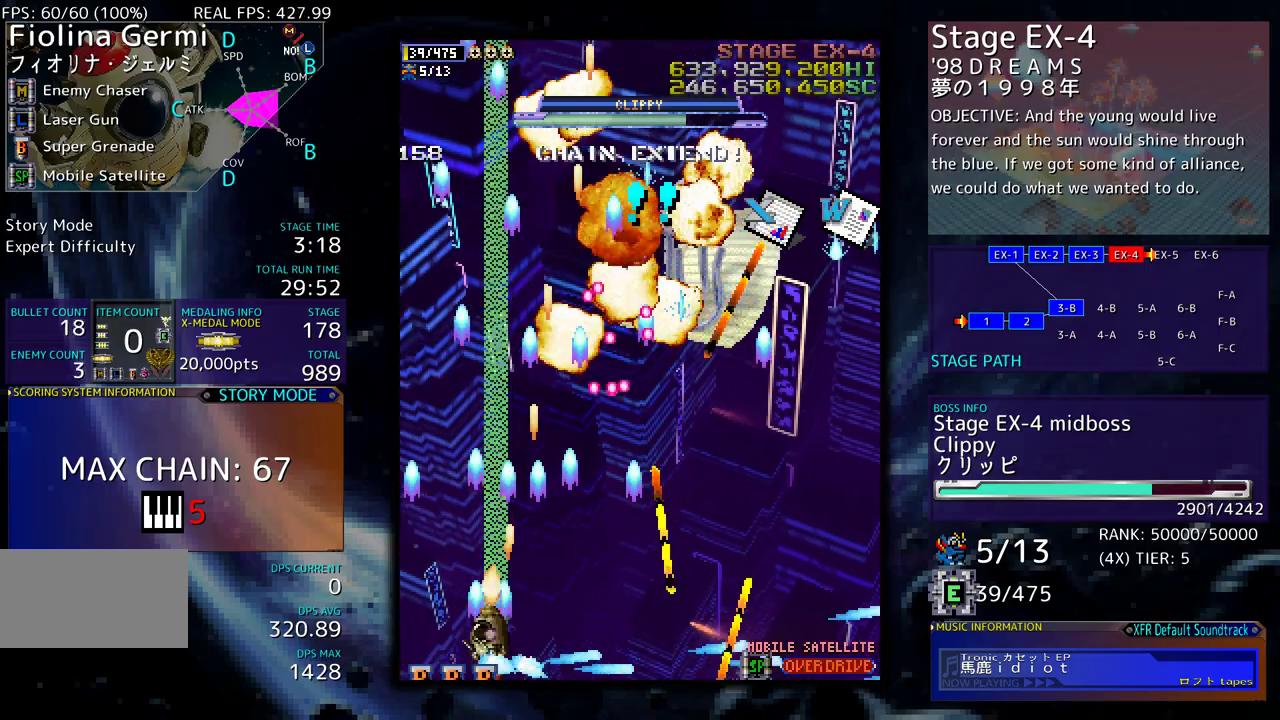
{"buttons": ["DPAD_DOWN", "DPAD_RIGHT"], "events": [[33, "DPAD_LEFT", "up"], [67, "DPAD_RIGHT", "down"], [100, "DPAD_UP", "up"], [183, "DPAD_DOWN", "down"], [267, "DPAD_RIGHT", "up"], [283, "DPAD_DOWN", "up"], [350, "DPAD_DOWN", "down"], [350, "DPAD_RIGHT", "down"]]}
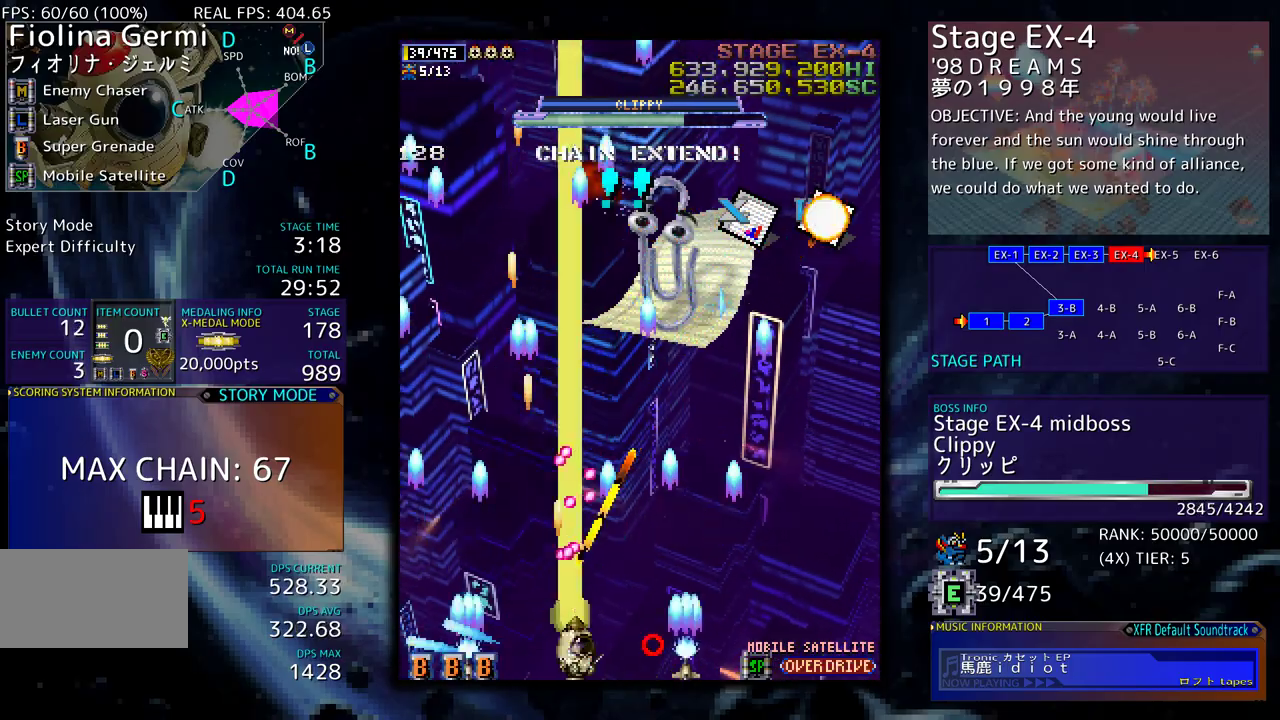
{"buttons": ["DPAD_RIGHT"], "events": [[100, "DPAD_DOWN", "up"]]}
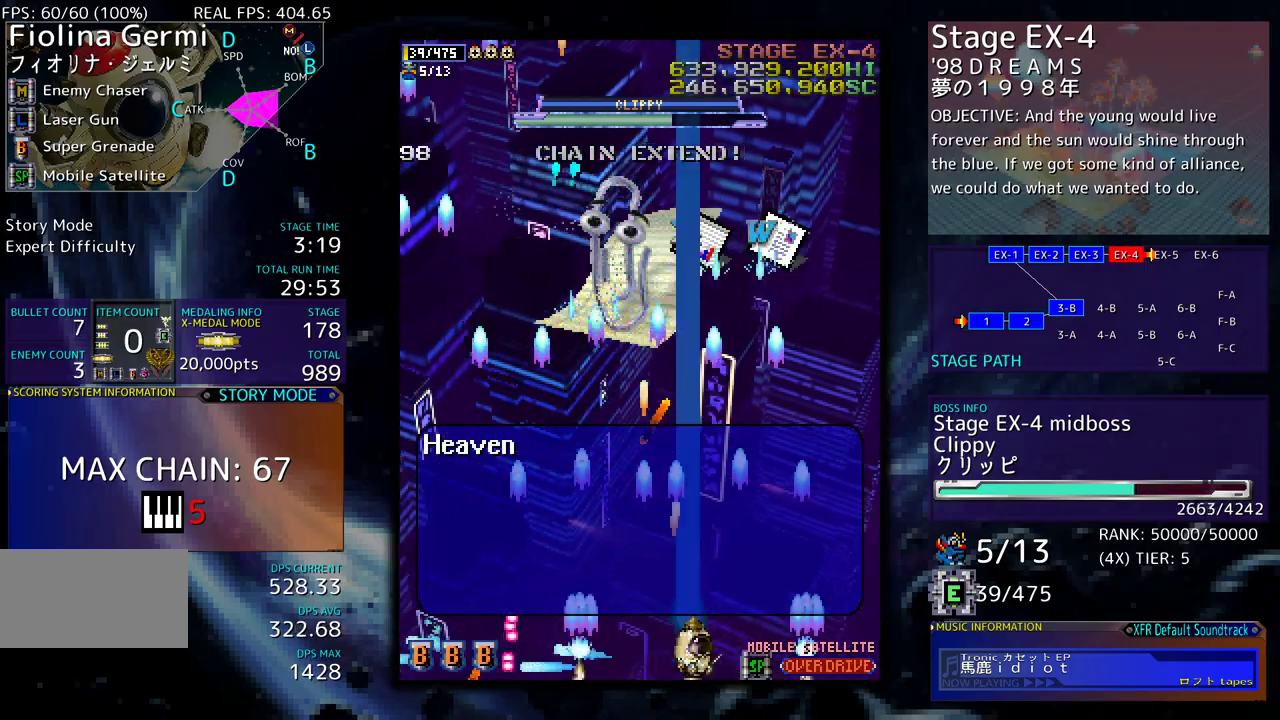
{"buttons": ["DPAD_LEFT"], "events": [[317, "DPAD_RIGHT", "up"], [483, "DPAD_LEFT", "down"]]}
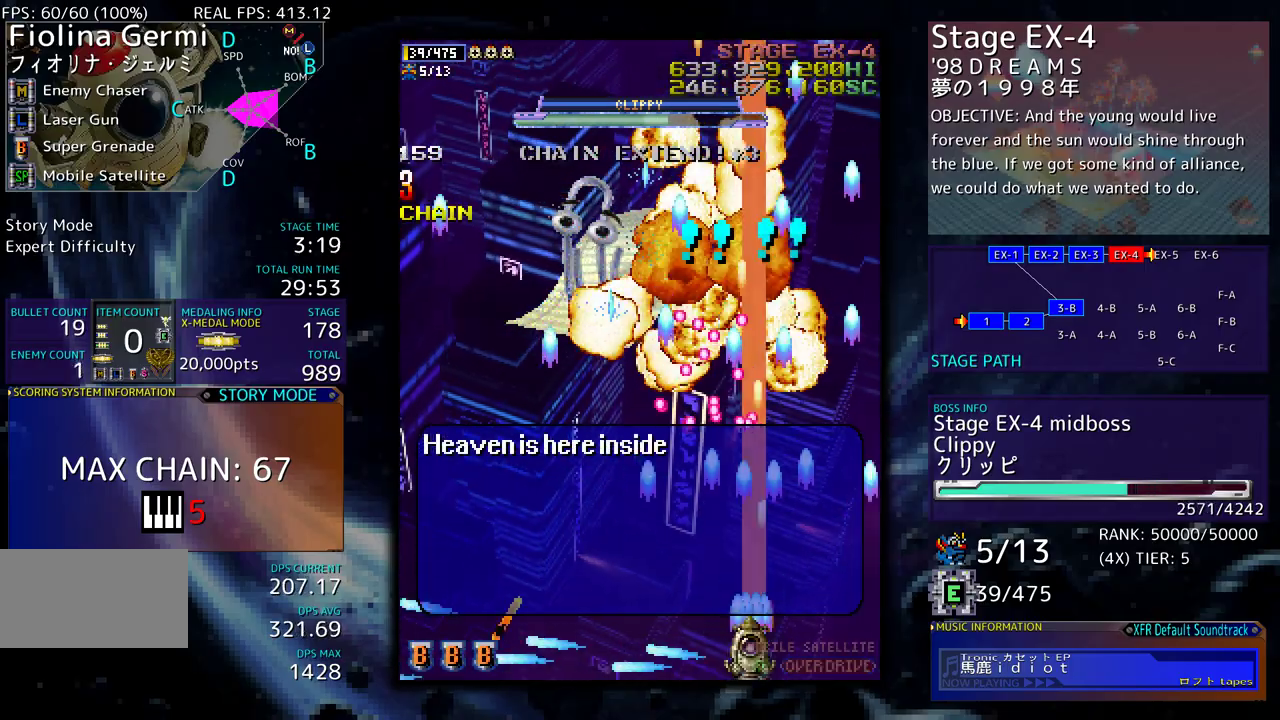
{"buttons": ["DPAD_LEFT"], "events": []}
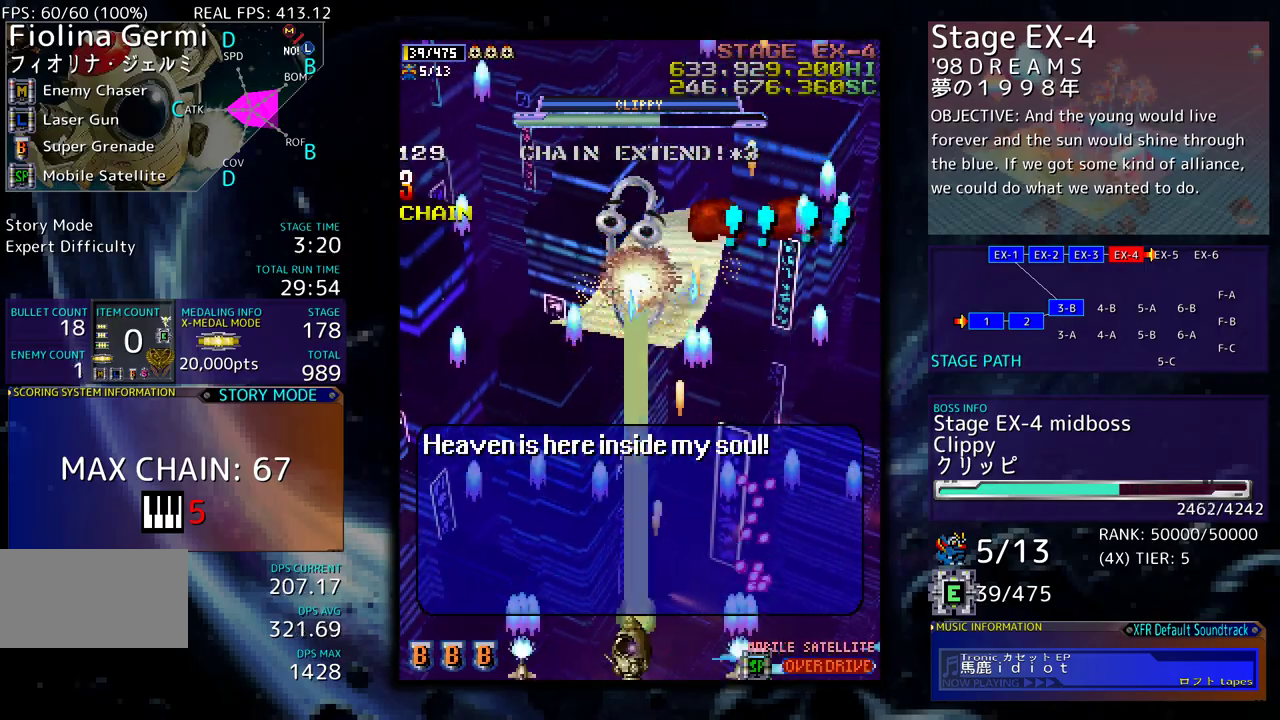
{"buttons": [], "events": [[67, "DPAD_LEFT", "up"], [267, "DPAD_UP", "down"], [367, "DPAD_RIGHT", "down"], [467, "DPAD_RIGHT", "up"], [483, "DPAD_UP", "up"]]}